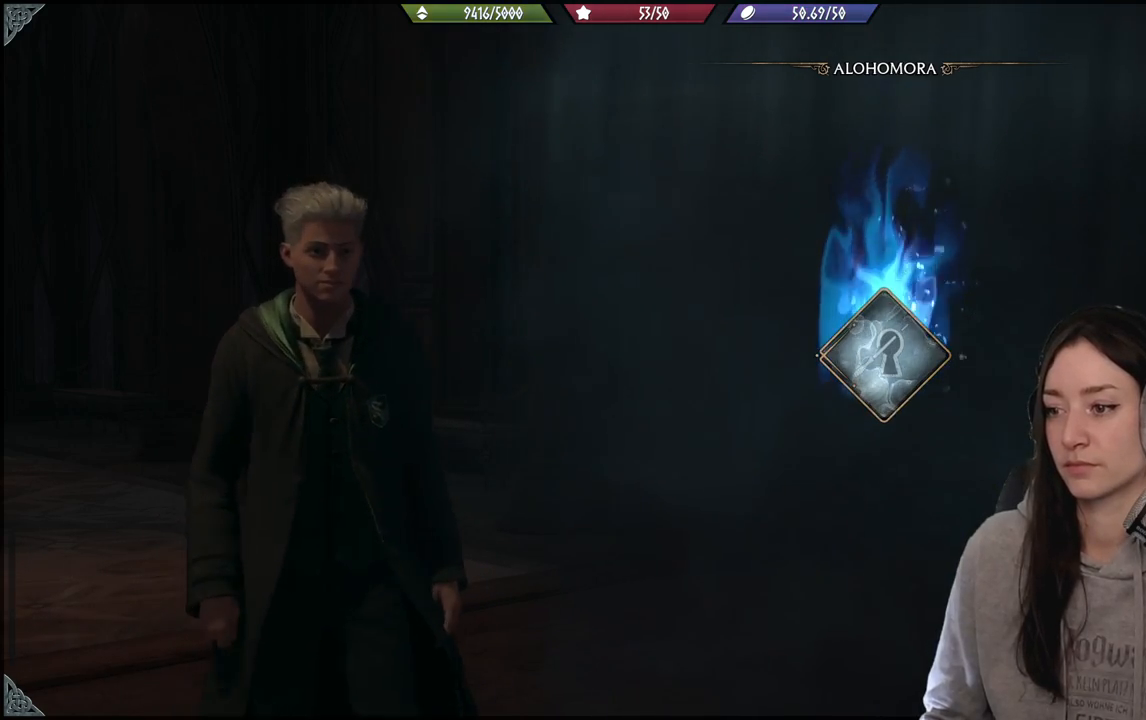
Gameplay with a controller (Xbox layout); each line is a JSON object with the inputs held at the frame after it. "events" lists button and stick changes between this image and that frame as [ms after this image, input, new state], when the widget could be followed in between.
{"buttons": [], "left_stick": "center", "right_stick": "center", "events": []}
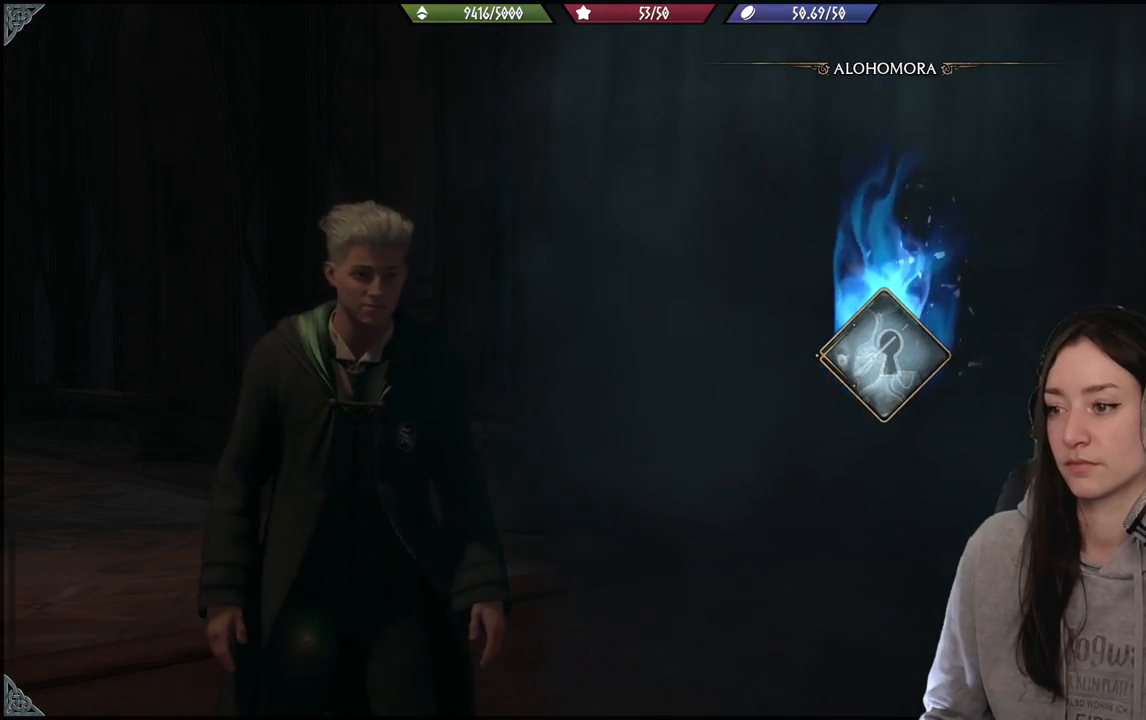
{"buttons": [], "left_stick": "center", "right_stick": "center", "events": []}
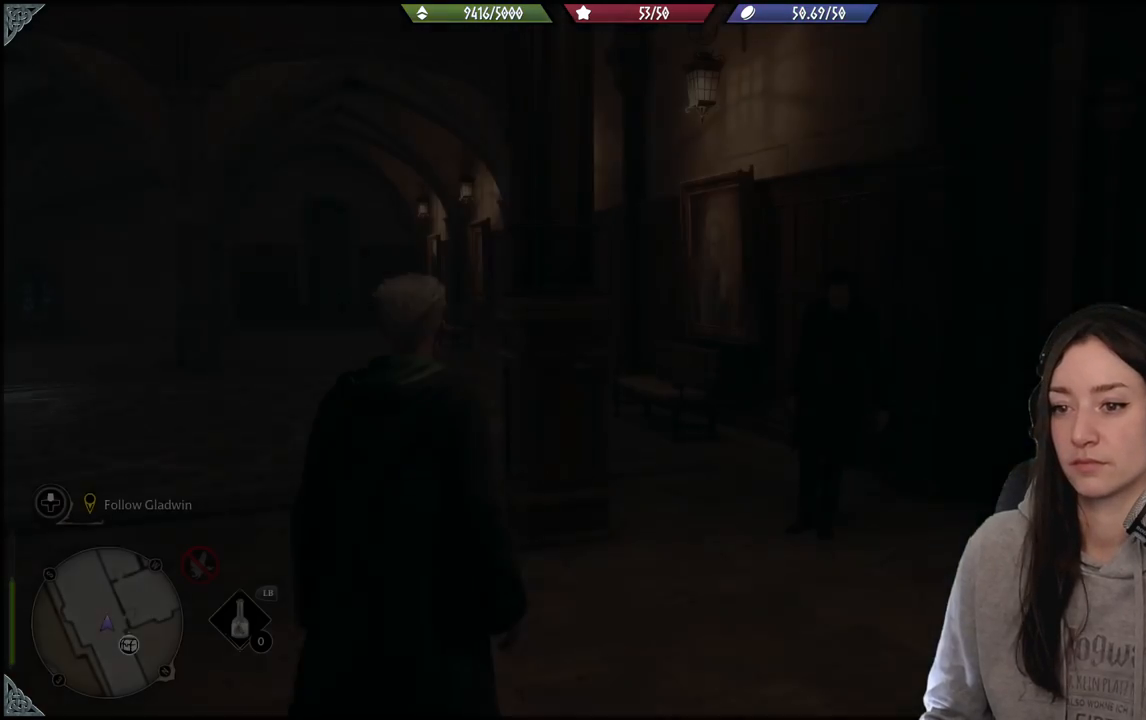
{"buttons": [], "left_stick": "center", "right_stick": "center", "events": []}
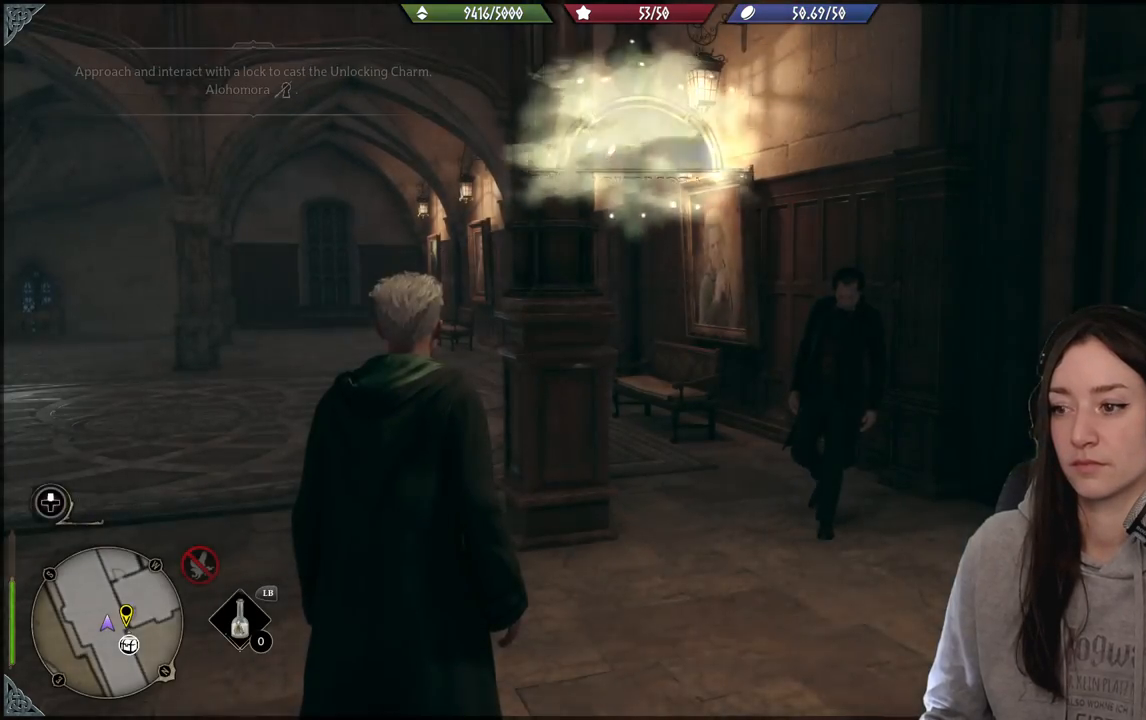
{"buttons": [], "left_stick": "center", "right_stick": "right", "events": [[183, "right_stick", "right"]]}
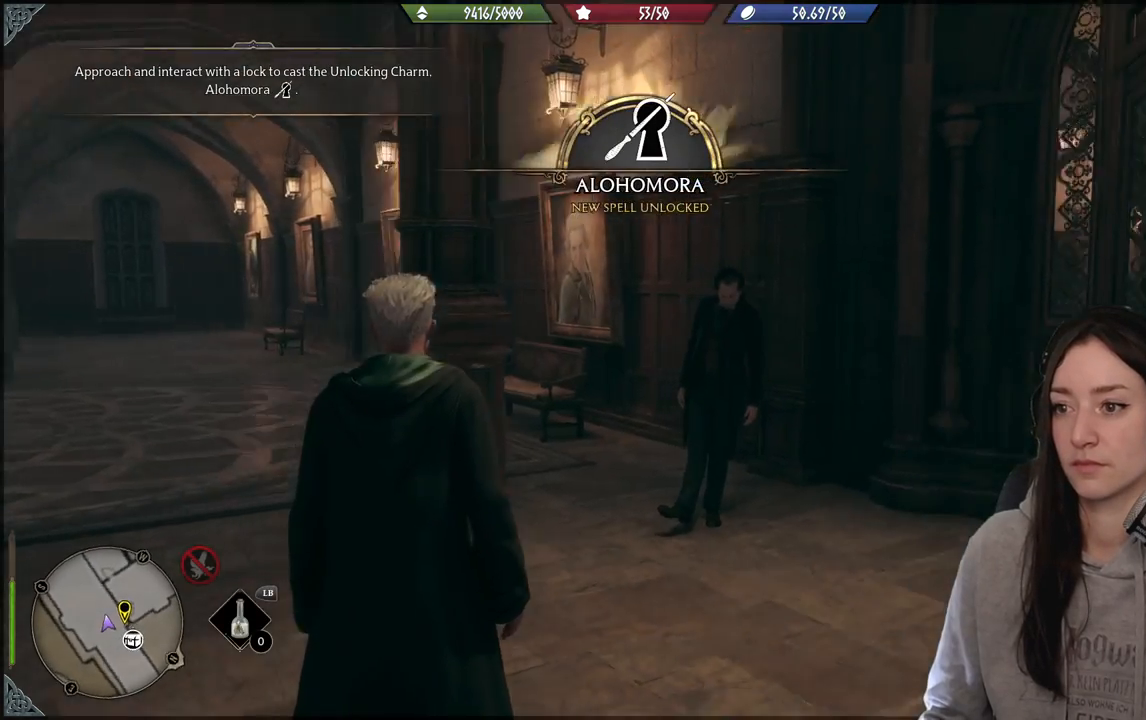
{"buttons": [], "left_stick": "center", "right_stick": "center", "events": [[267, "right_stick", "center"]]}
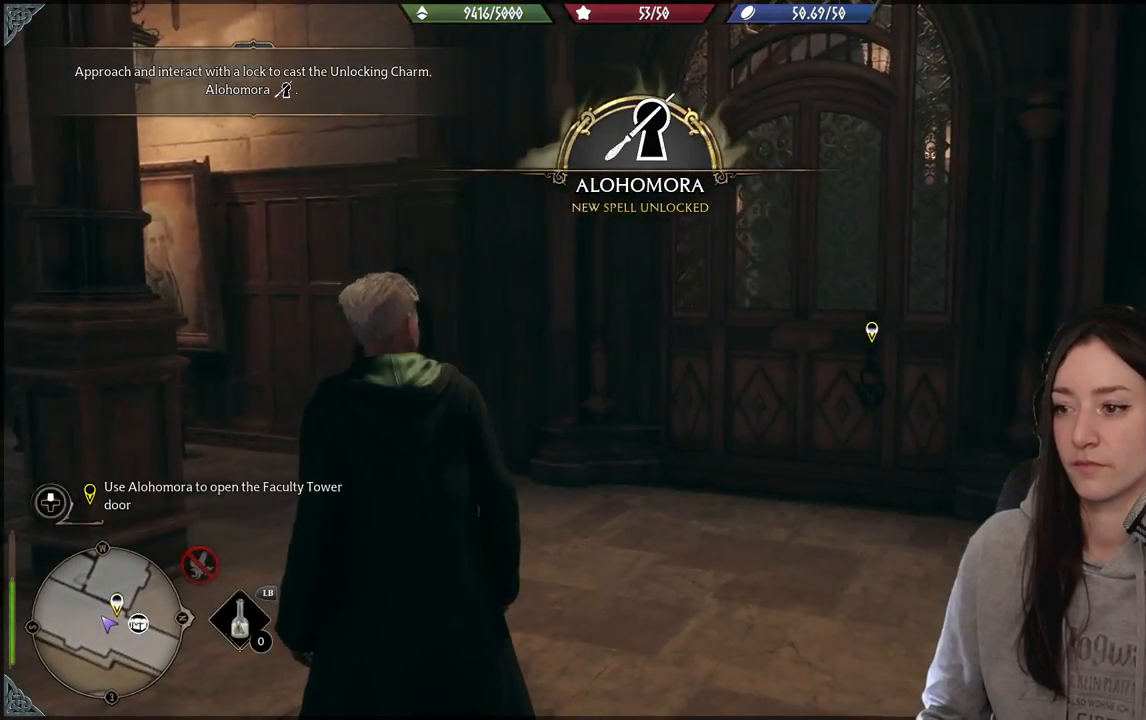
{"buttons": [], "left_stick": "up-right", "right_stick": "center", "events": [[17, "left_stick", "right"], [83, "left_stick", "up-right"], [100, "right_stick", "down-right"], [433, "right_stick", "center"]]}
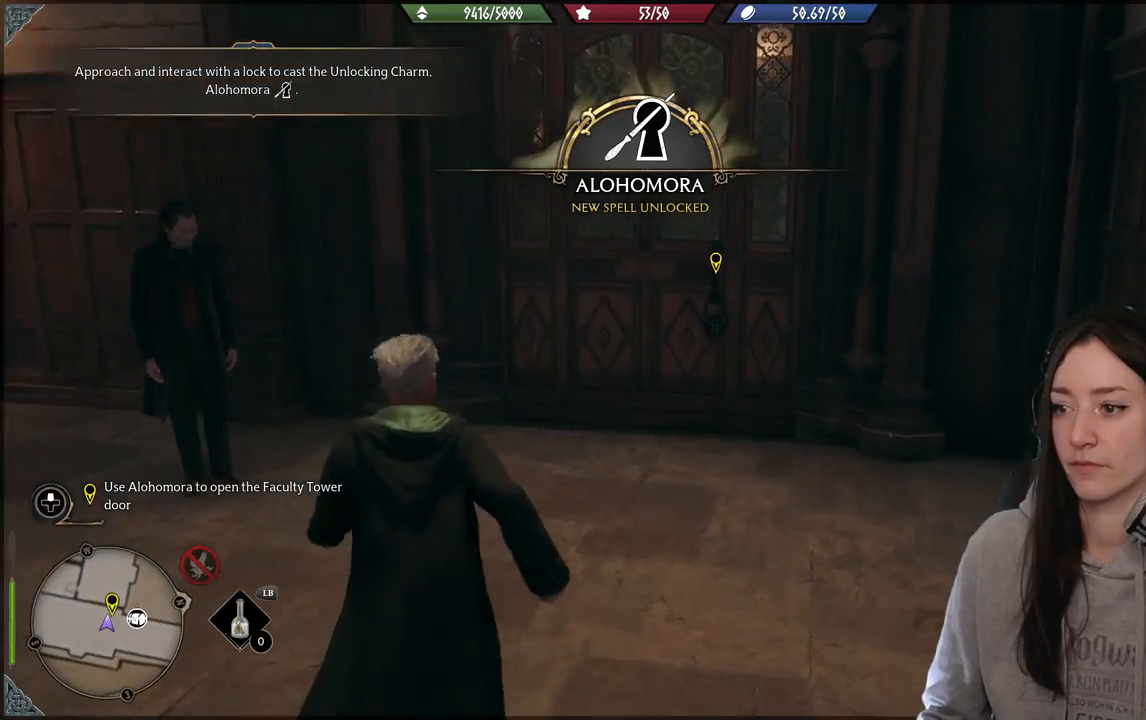
{"buttons": [], "left_stick": "up-right", "right_stick": "down", "events": [[483, "right_stick", "down"]]}
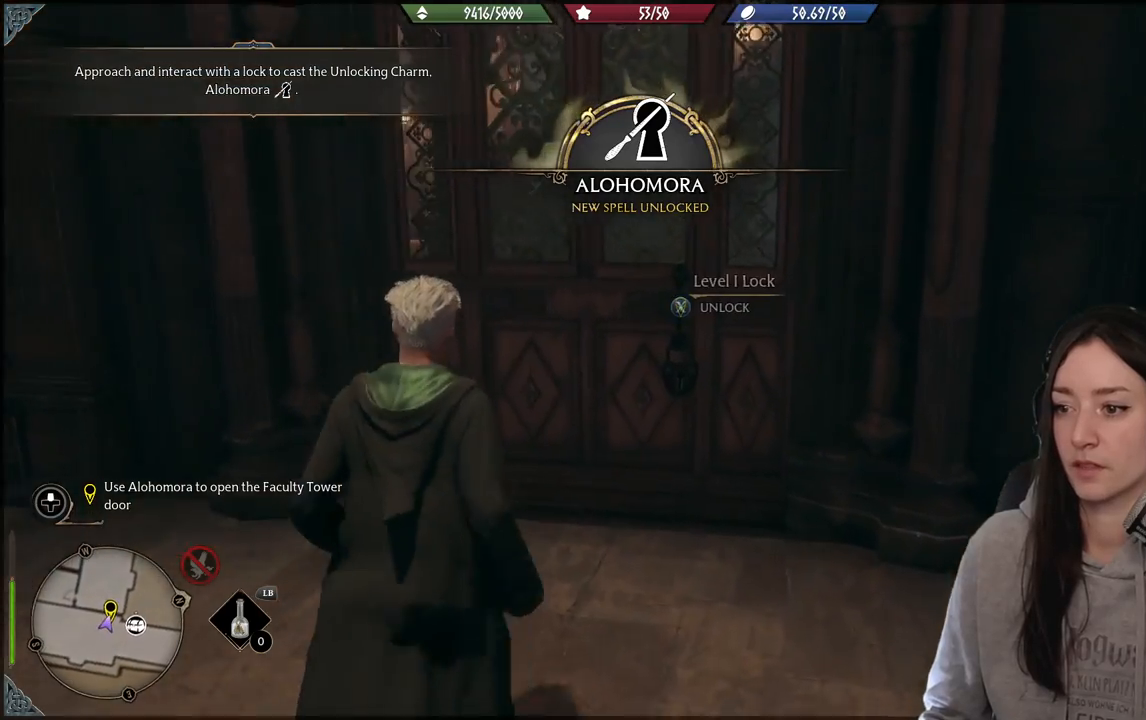
{"buttons": ["R2"], "left_stick": "center", "right_stick": "center", "events": [[117, "left_stick", "center"], [217, "right_stick", "center"], [267, "R2", "down"], [333, "left_stick", "up"], [450, "left_stick", "center"]]}
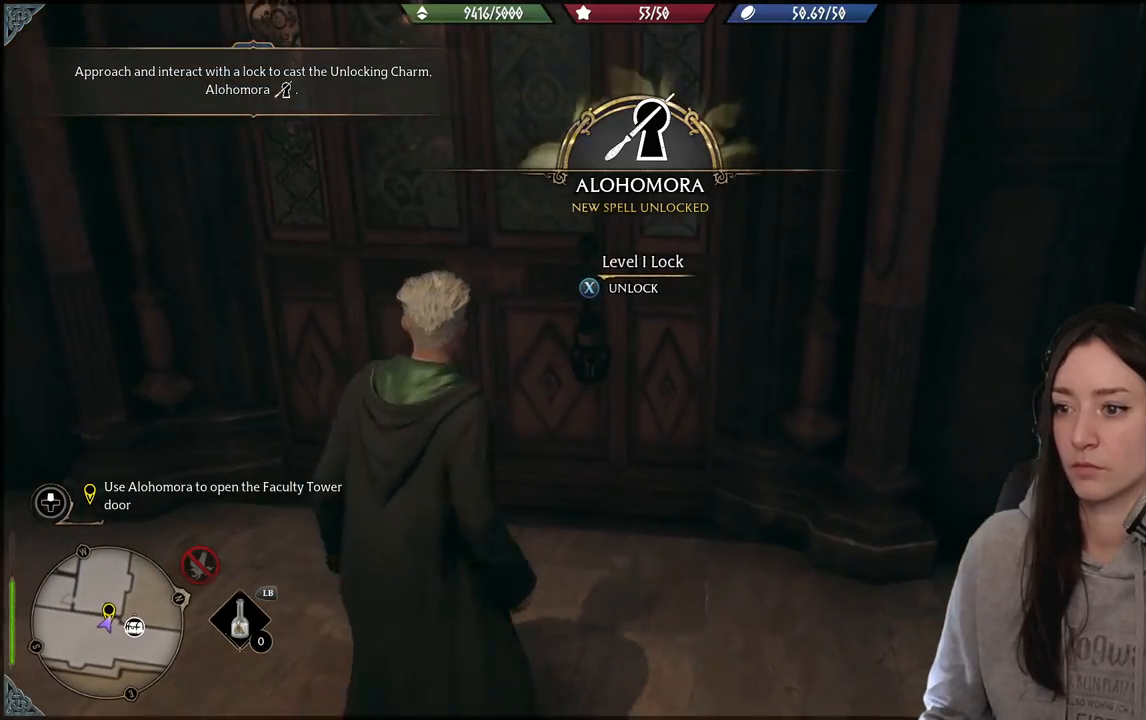
{"buttons": ["X", "R2"], "left_stick": "center", "right_stick": "center", "events": [[400, "X", "down"]]}
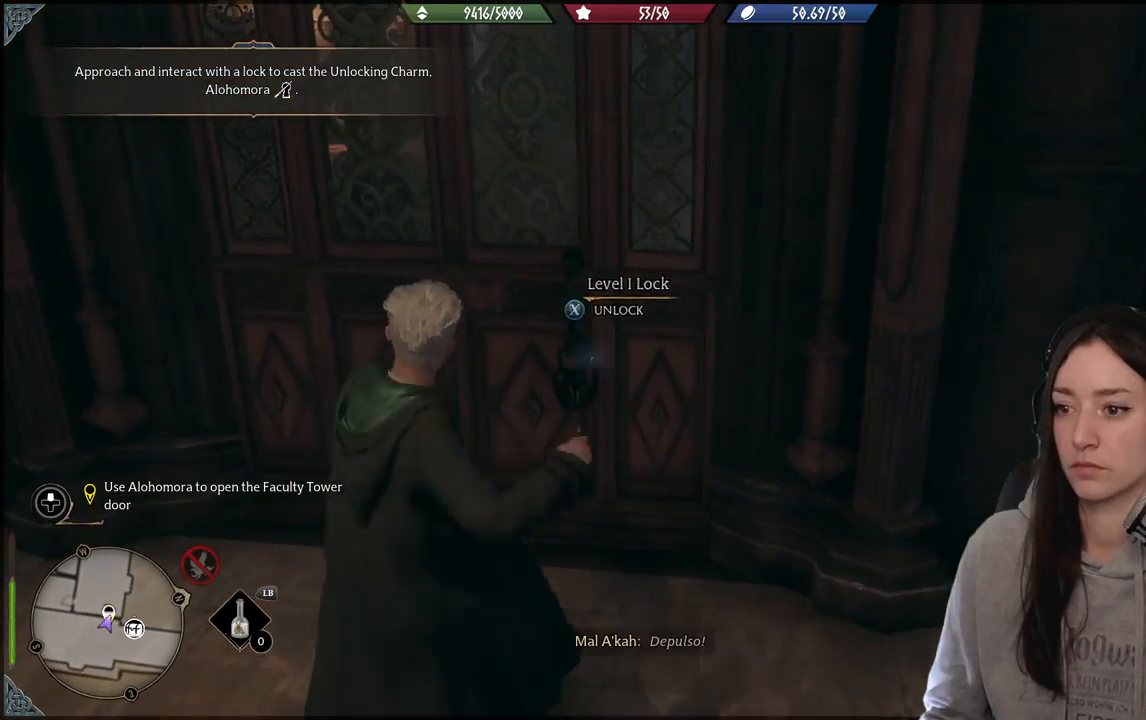
{"buttons": ["R2"], "left_stick": "center", "right_stick": "center", "events": [[83, "X", "up"]]}
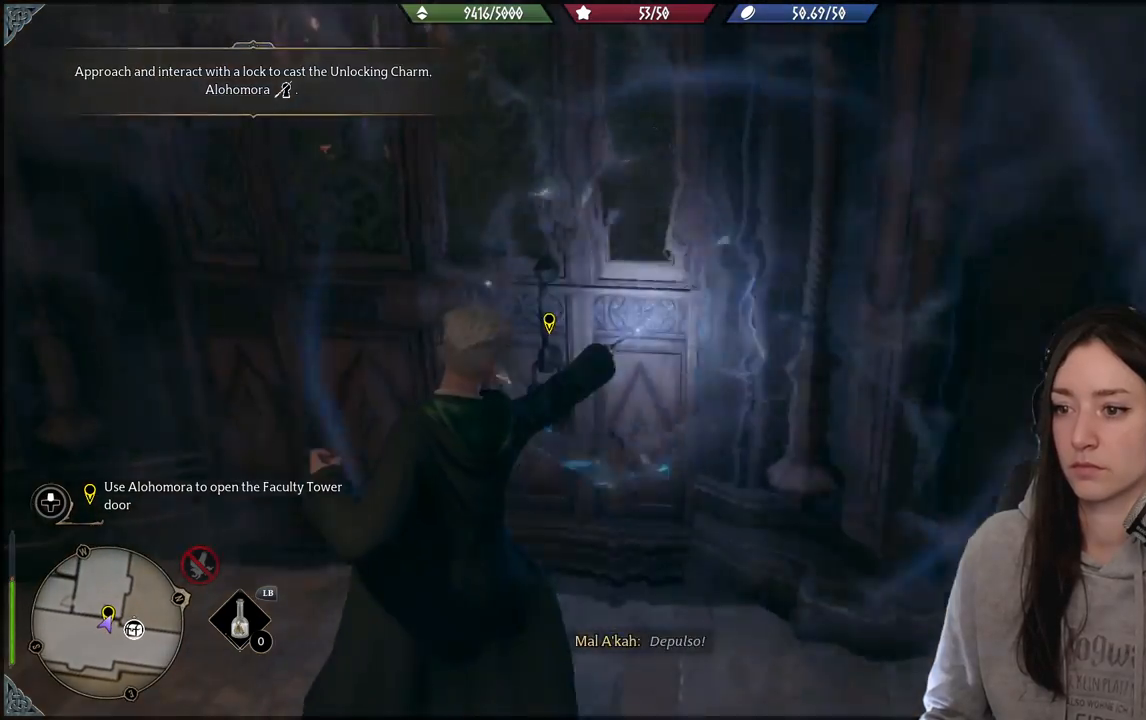
{"buttons": [], "left_stick": "down", "right_stick": "up-left", "events": [[17, "R2", "up"], [333, "left_stick", "down"], [333, "right_stick", "up-left"]]}
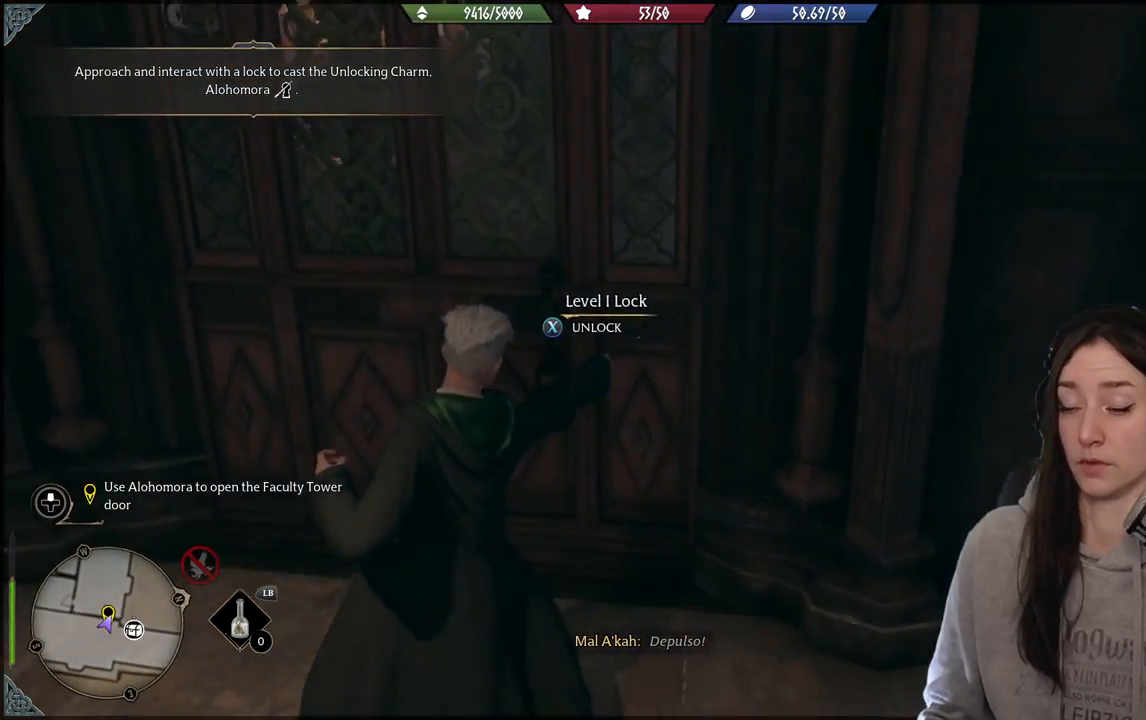
{"buttons": [], "left_stick": "right", "right_stick": "down", "events": [[17, "right_stick", "center"], [467, "right_stick", "down"], [500, "left_stick", "right"]]}
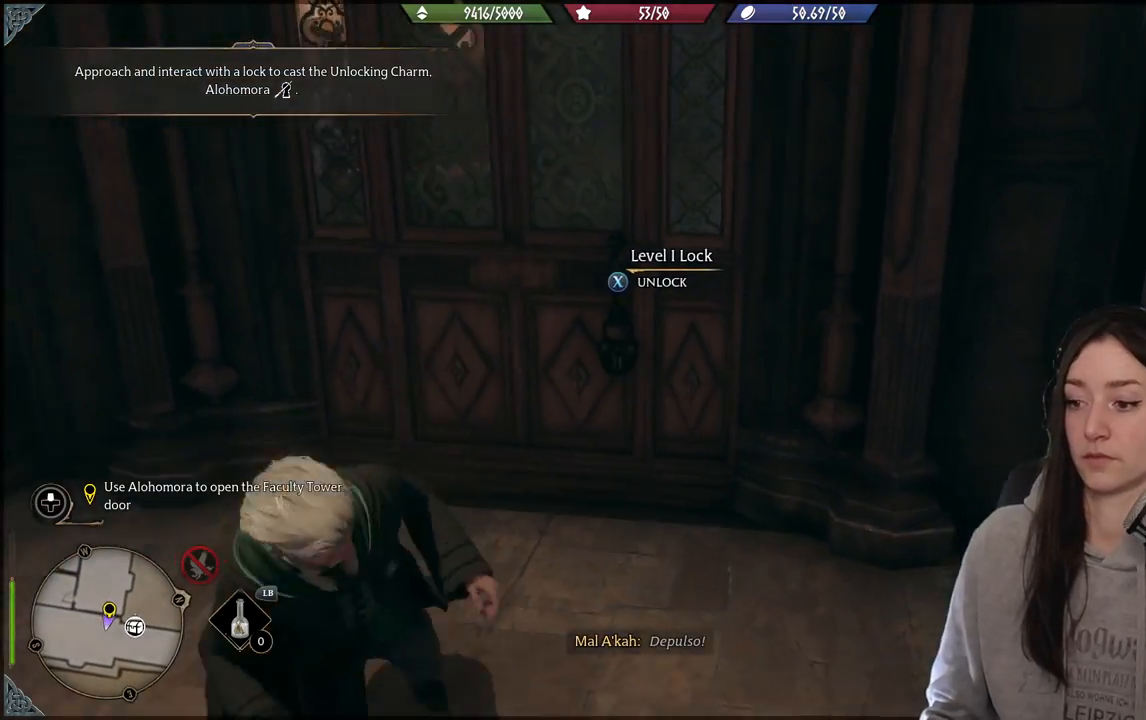
{"buttons": ["X"], "left_stick": "center", "right_stick": "center", "events": [[67, "left_stick", "up"], [117, "right_stick", "center"], [383, "left_stick", "up-right"], [433, "X", "down"], [483, "left_stick", "center"]]}
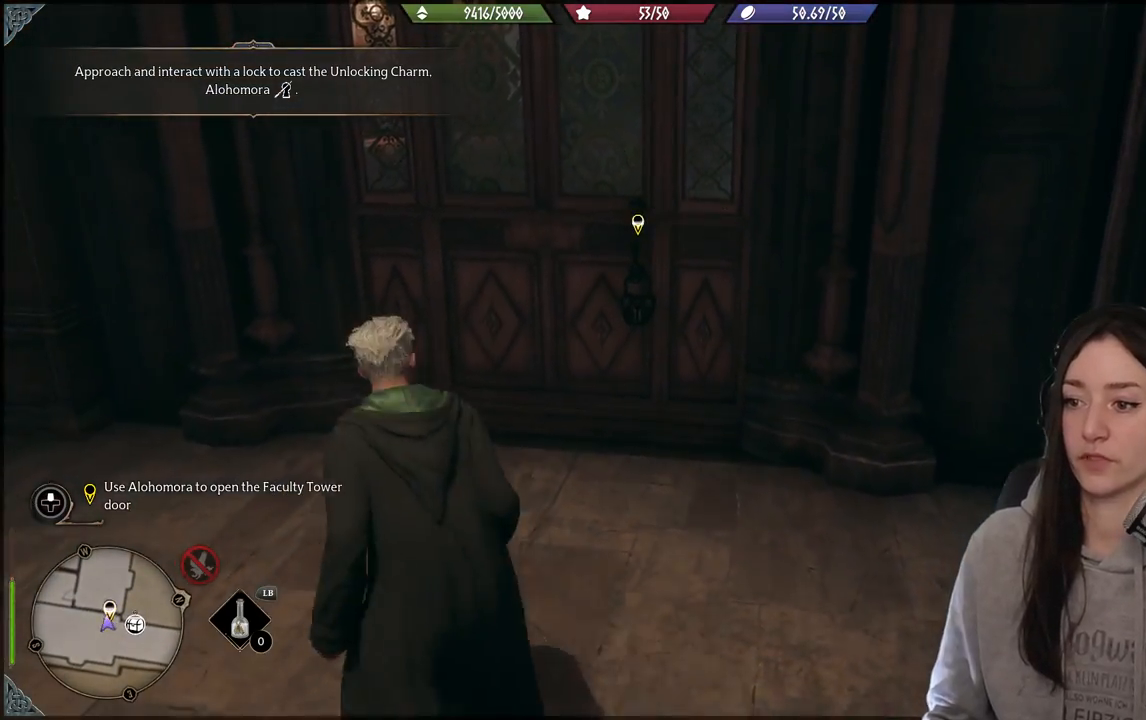
{"buttons": [], "left_stick": "up", "right_stick": "center", "events": [[67, "X", "up"], [317, "left_stick", "up-right"], [383, "left_stick", "up"]]}
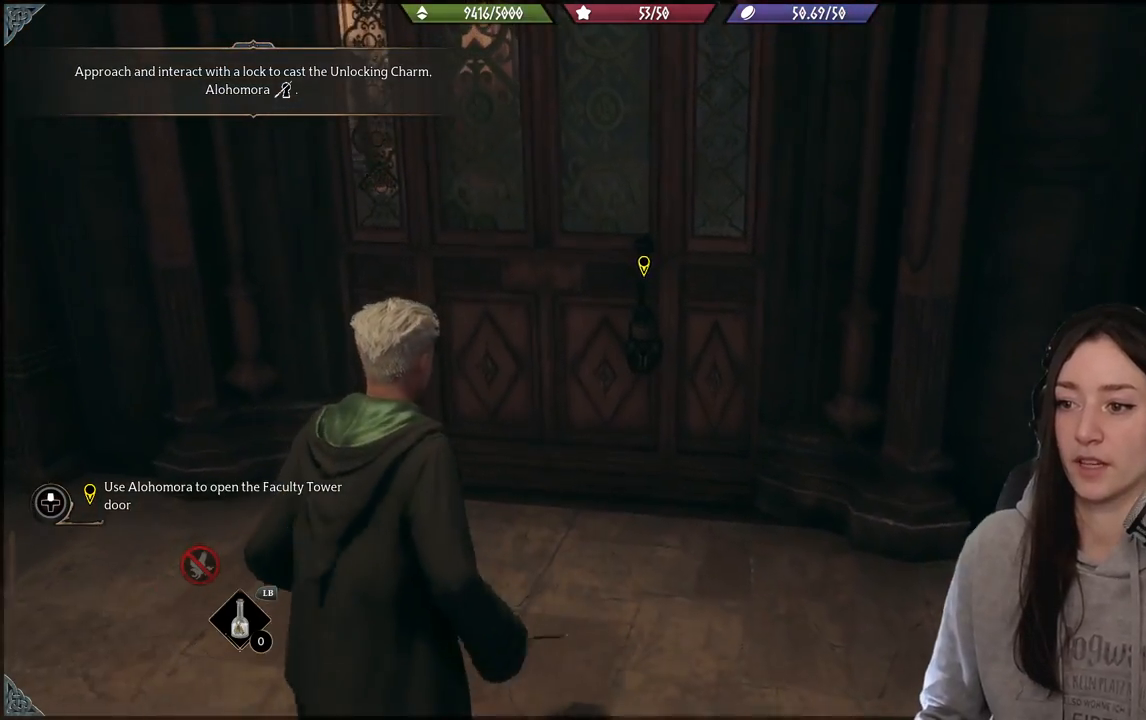
{"buttons": [], "left_stick": "center", "right_stick": "center", "events": [[33, "left_stick", "center"]]}
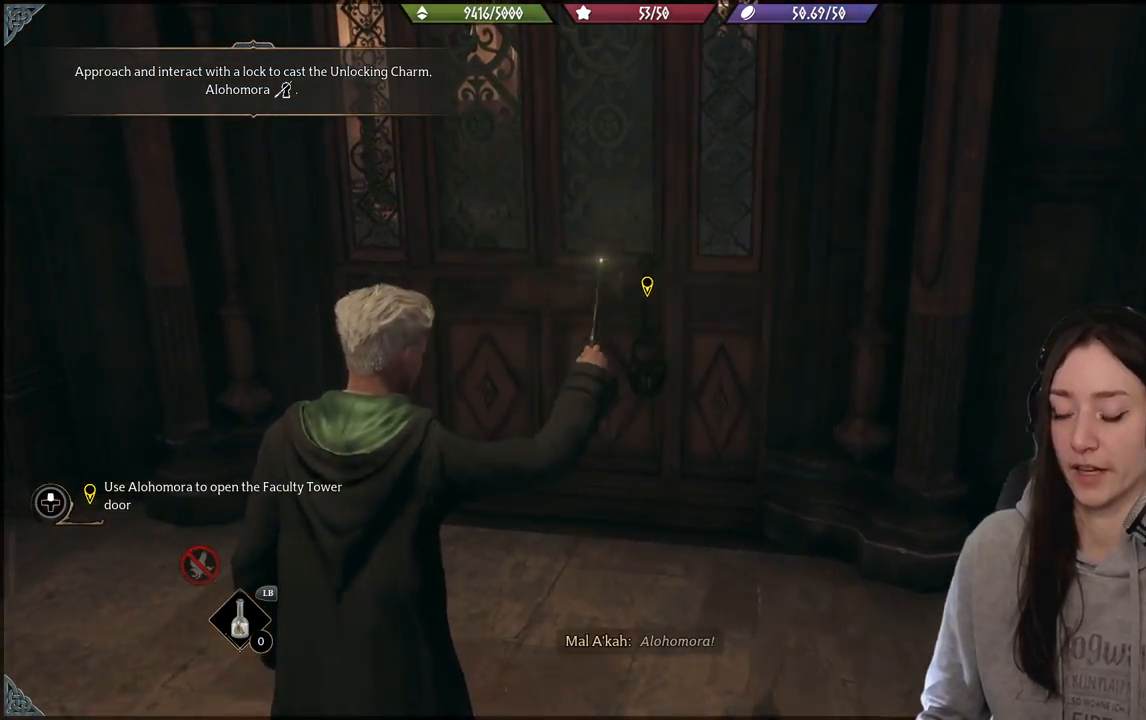
{"buttons": [], "left_stick": "center", "right_stick": "center", "events": []}
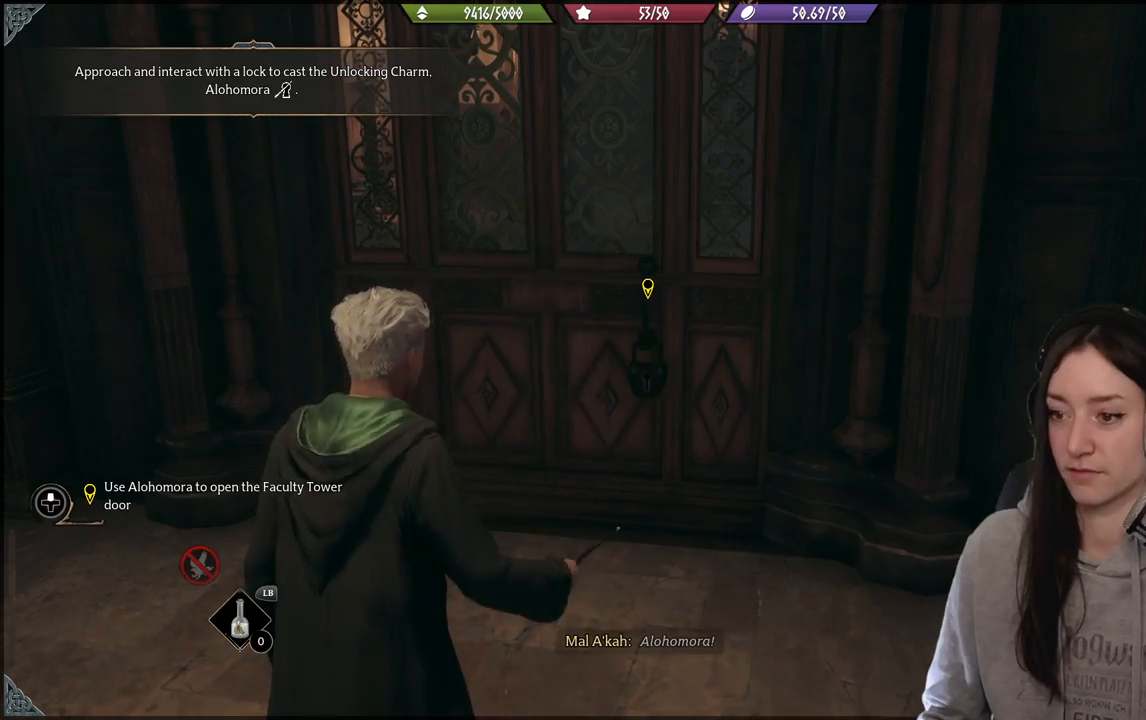
{"buttons": [], "left_stick": "center", "right_stick": "center", "events": []}
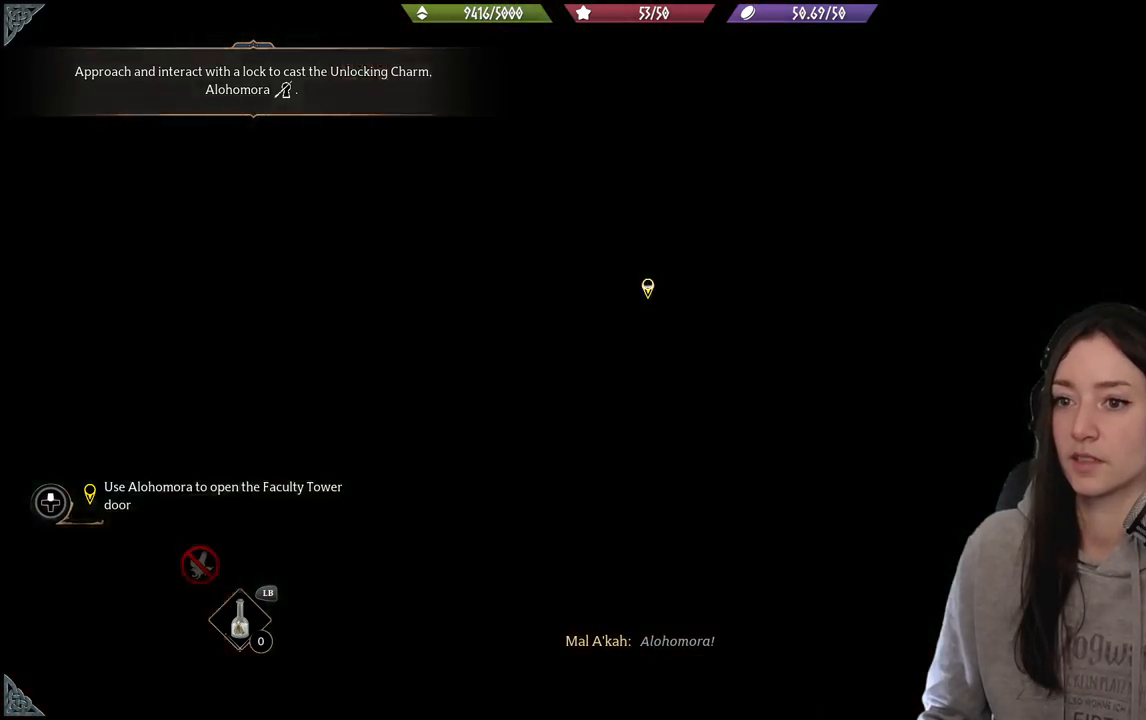
{"buttons": [], "left_stick": "center", "right_stick": "center", "events": []}
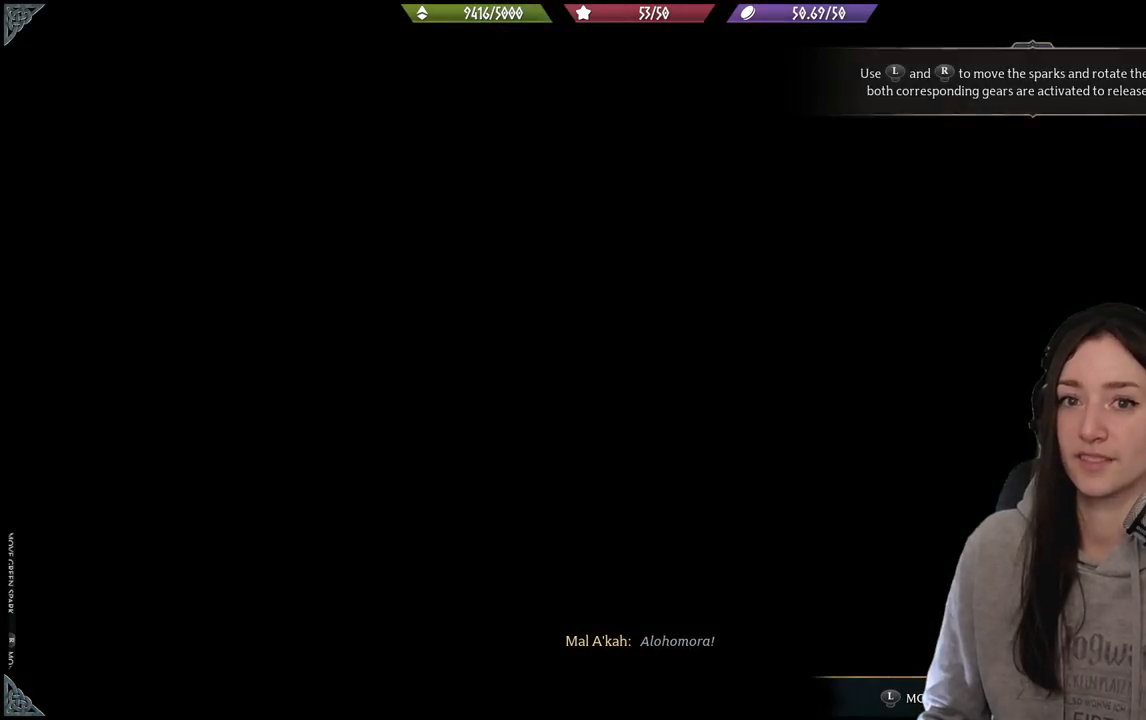
{"buttons": [], "left_stick": "center", "right_stick": "center", "events": []}
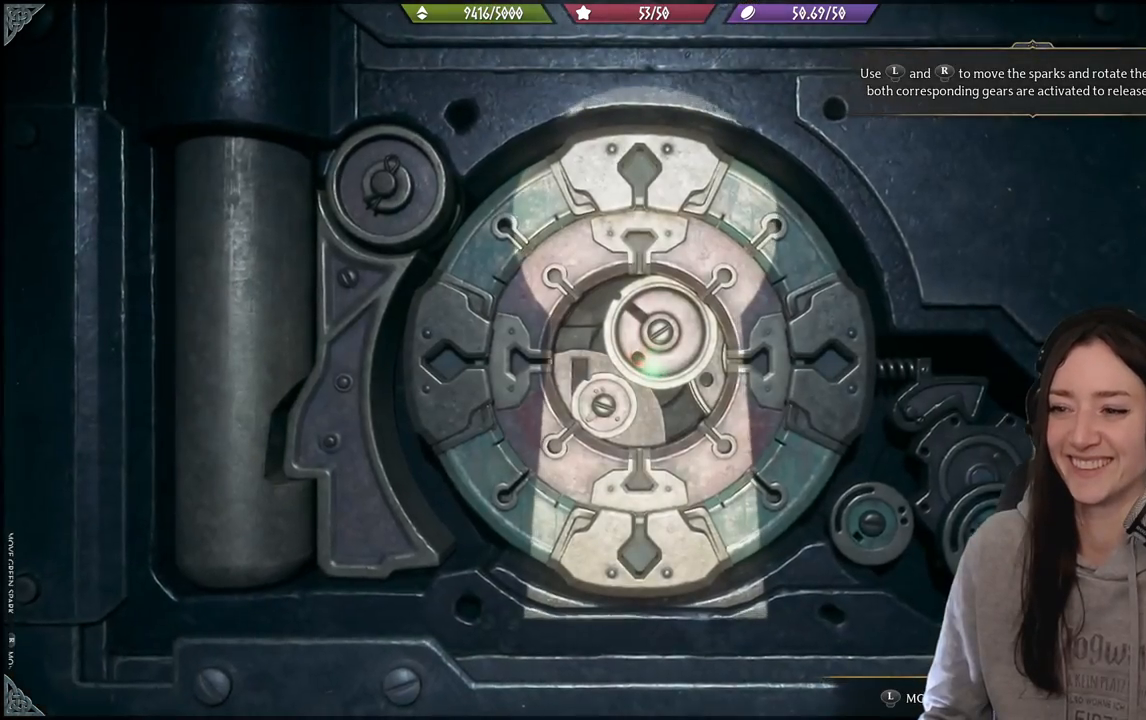
{"buttons": [], "left_stick": "down", "right_stick": "center", "events": [[383, "left_stick", "down"]]}
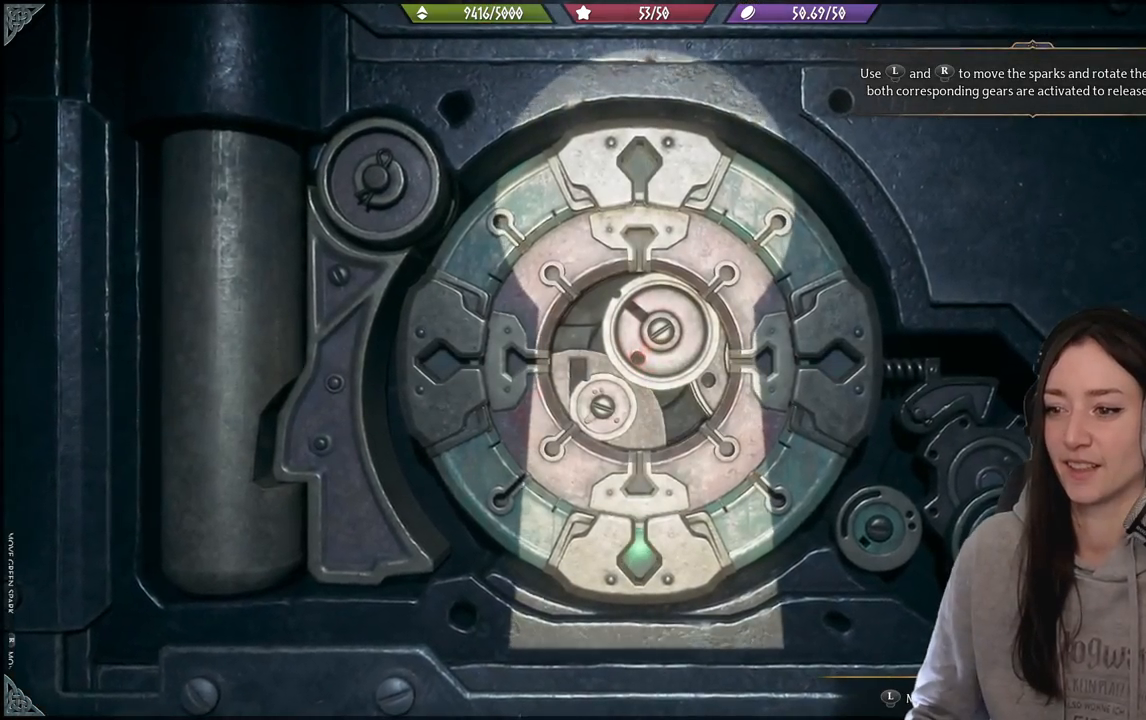
{"buttons": [], "left_stick": "left", "right_stick": "center", "events": [[100, "left_stick", "down-left"], [300, "left_stick", "left"]]}
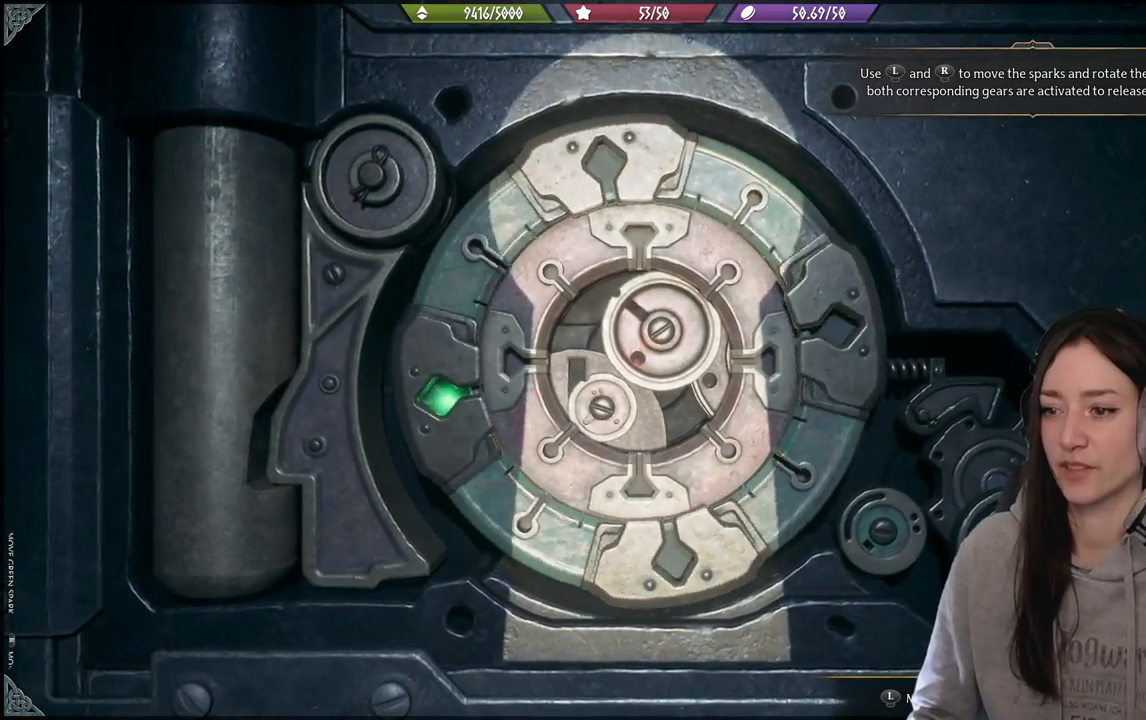
{"buttons": [], "left_stick": "up-left", "right_stick": "center", "events": [[83, "left_stick", "up-left"]]}
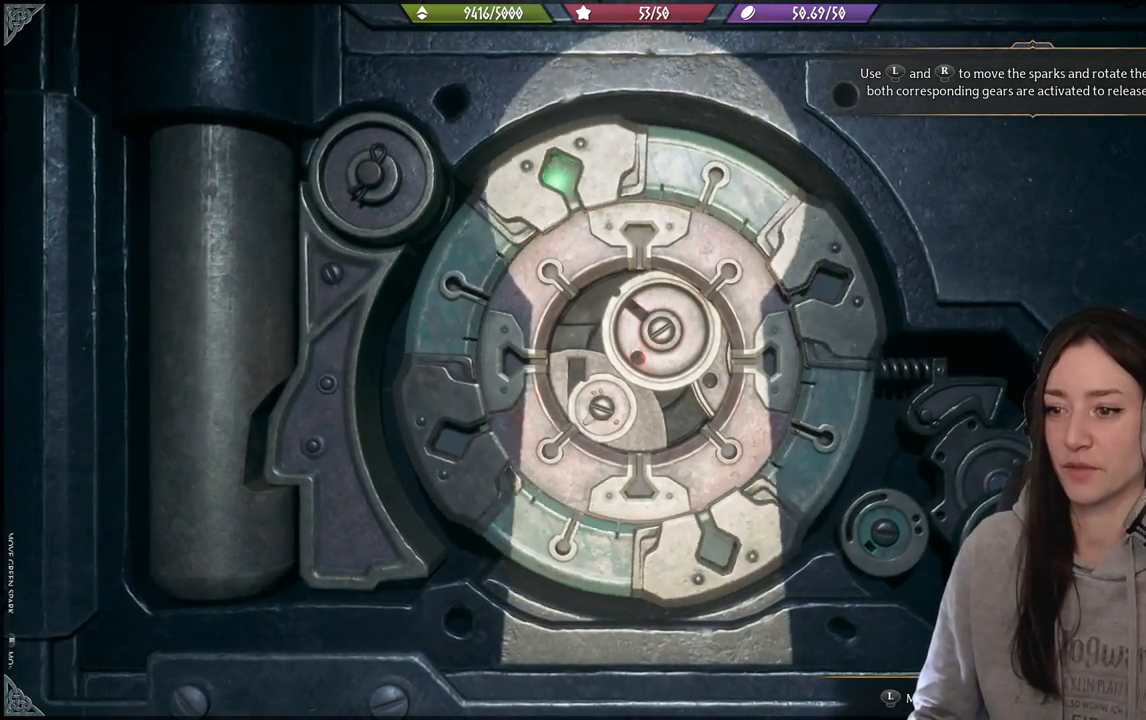
{"buttons": [], "left_stick": "up", "right_stick": "center", "events": [[117, "left_stick", "up"]]}
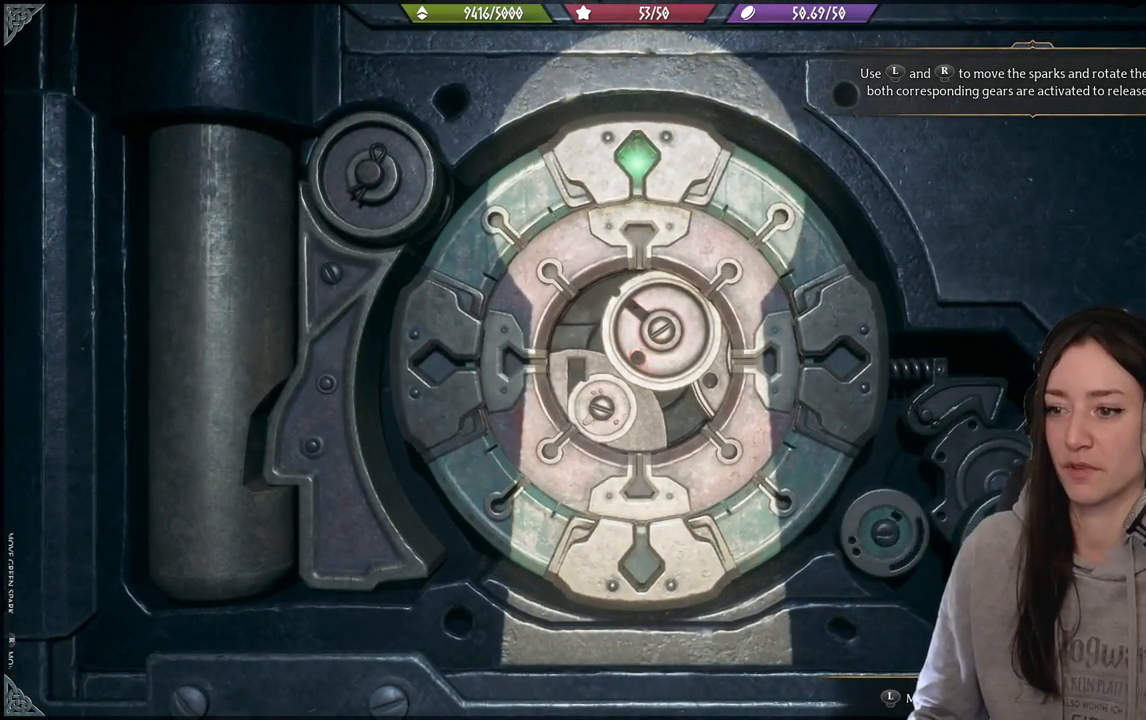
{"buttons": [], "left_stick": "up", "right_stick": "down", "events": [[167, "right_stick", "down-right"], [300, "right_stick", "down"]]}
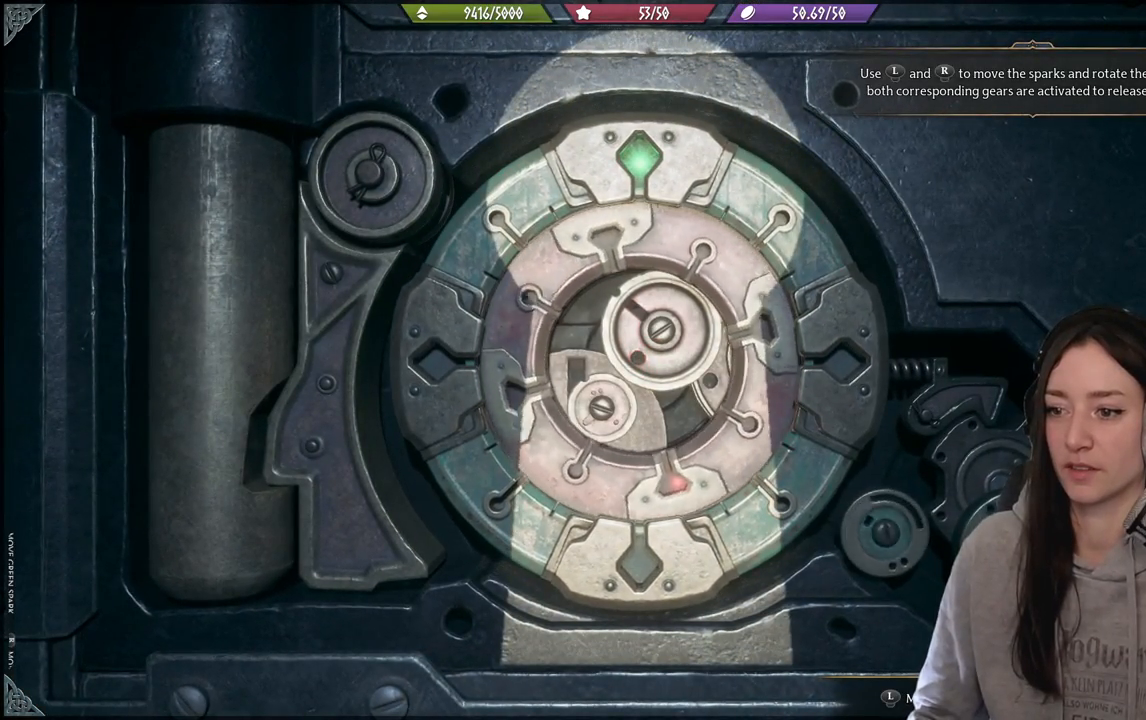
{"buttons": [], "left_stick": "up", "right_stick": "down-left", "events": [[283, "right_stick", "down-left"]]}
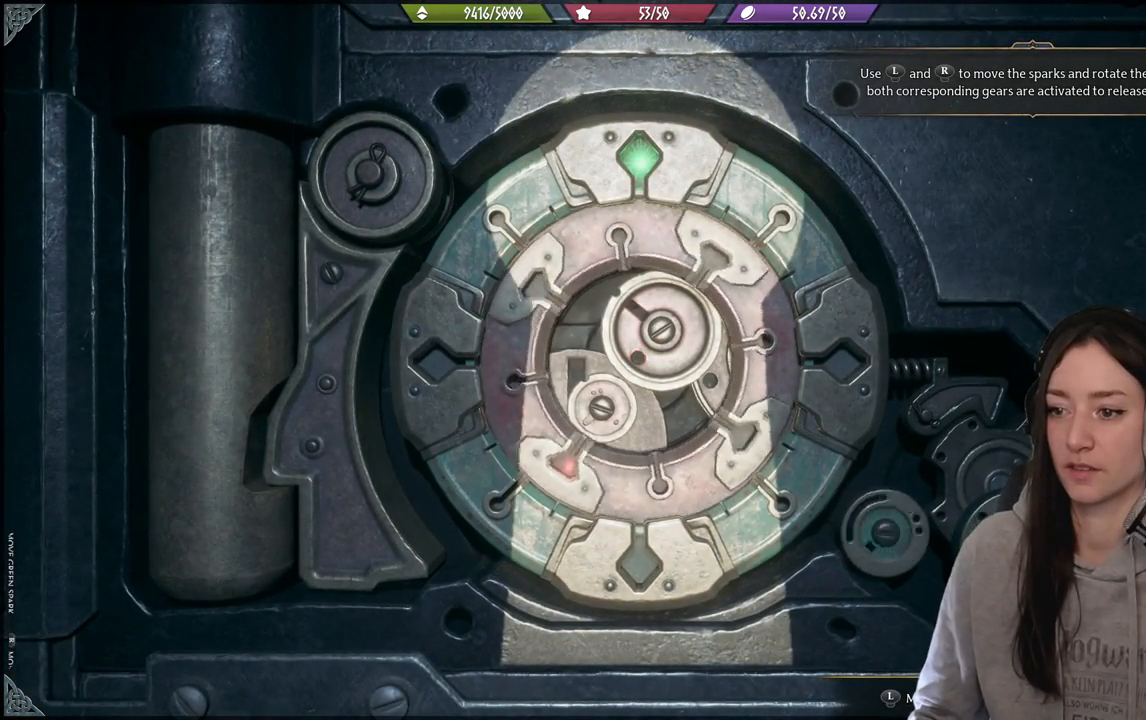
{"buttons": [], "left_stick": "up", "right_stick": "up-left", "events": [[150, "right_stick", "left"], [417, "right_stick", "up-left"]]}
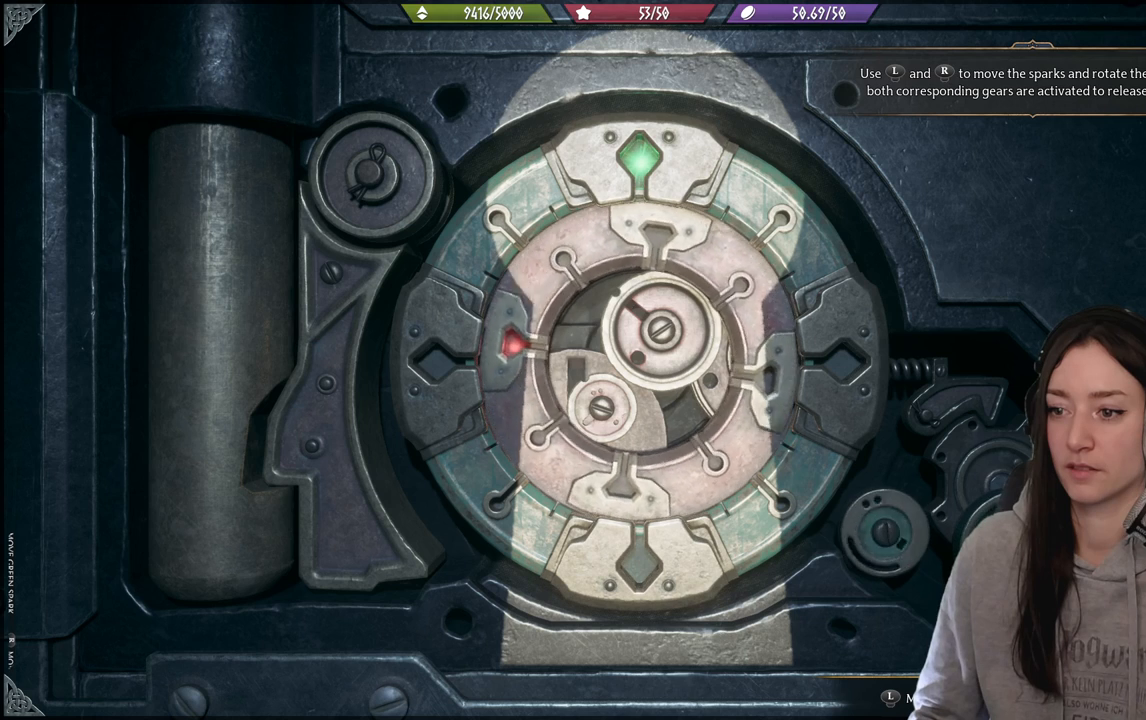
{"buttons": [], "left_stick": "up", "right_stick": "up-left", "events": []}